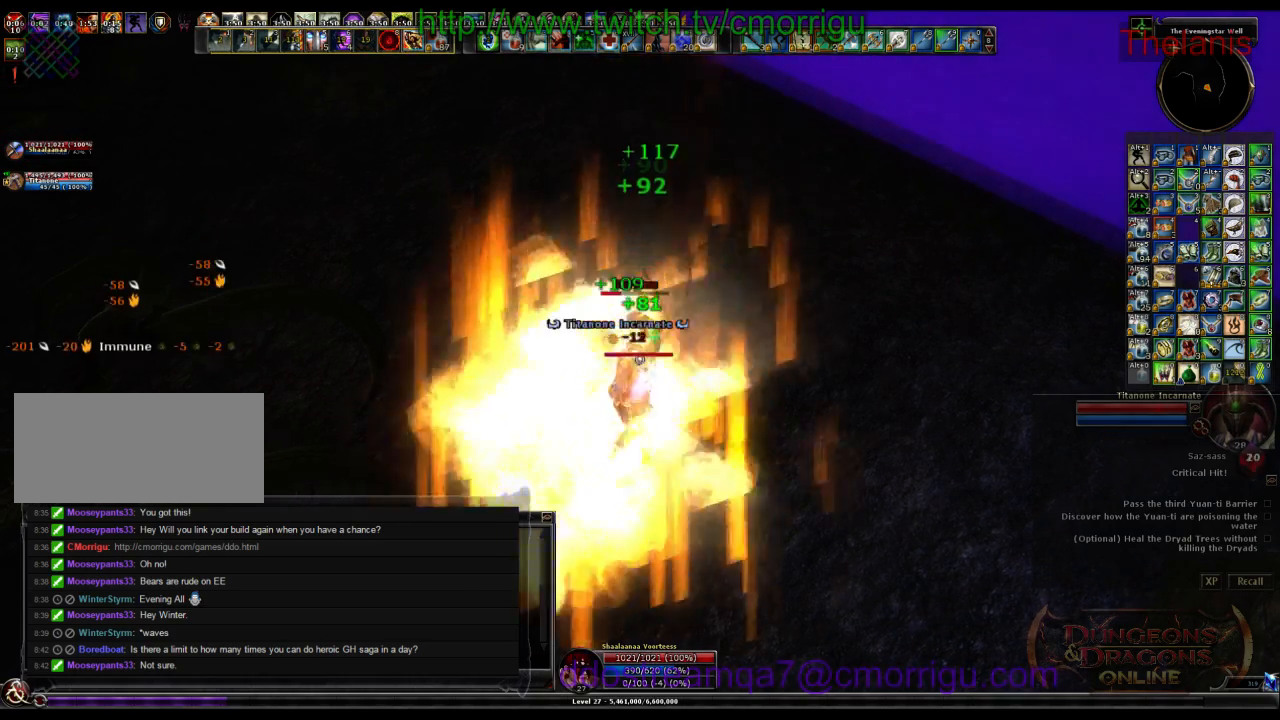
Gameplay with keyboard; each line is a JSON object with the keys held at the frame after it. "events" lists presses ("down") and releases ("up") of ".", "/", "0", "1", "2", "3", "4", "5", "6", "7", "8", "9", "a", "b", "backslash", "backspace", "c", "caps_lock", "comma", "ctrl_l", "ctrl_r", "d", "e", "equals", "escape", "f", "f1", "f10", "f11", "f12", "f2", "f3", "f4", "f5", "f6", "f7", "f8", "f9", "g", "h", "i", "j", "k", "l", "lbracket", "m", "minus", "n", "o", "p", "q", "quote", "r", "rbracket", "return", "s", "semicolon", "shift_l", "shift_r", "space", "t", "tab", "tilde", "u", "v", "w", "x", "y" and "z" between this image and that frame as [ms after this image, input, new state], when the widget could be followed in between. No other keys are recorded. Mouse input is not recorded.
{"keys": []}
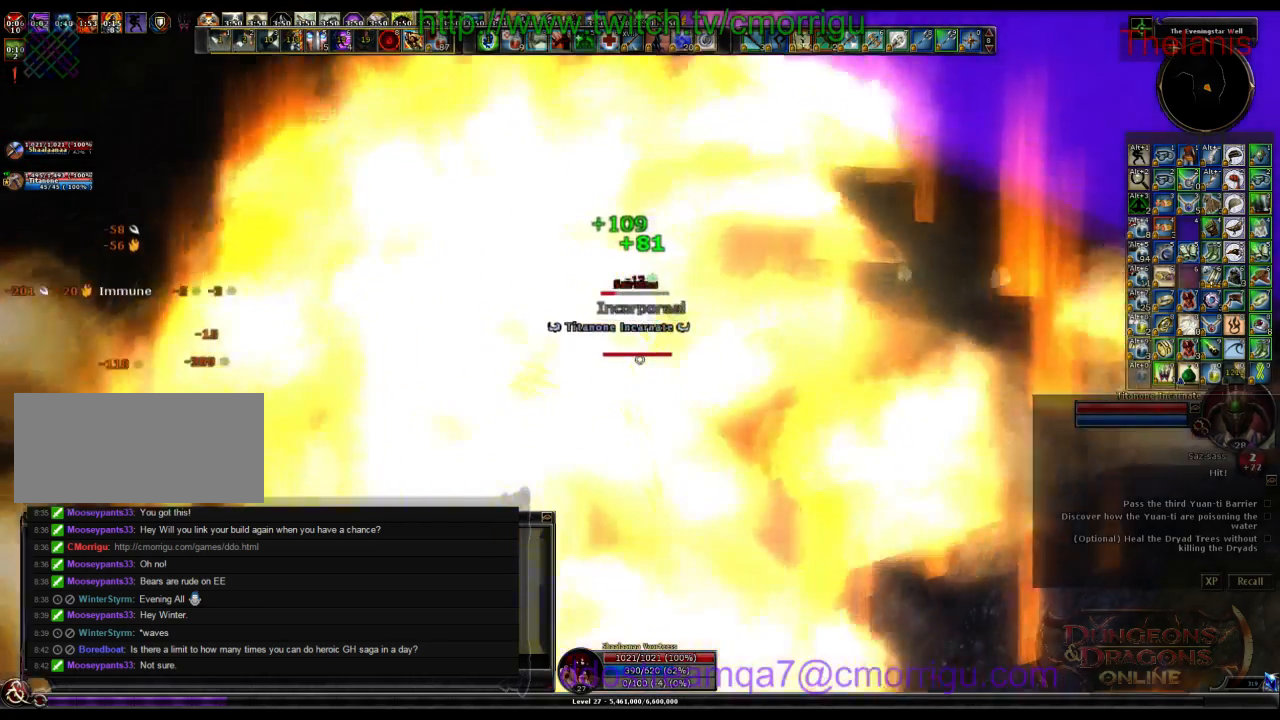
{"keys": [], "events": []}
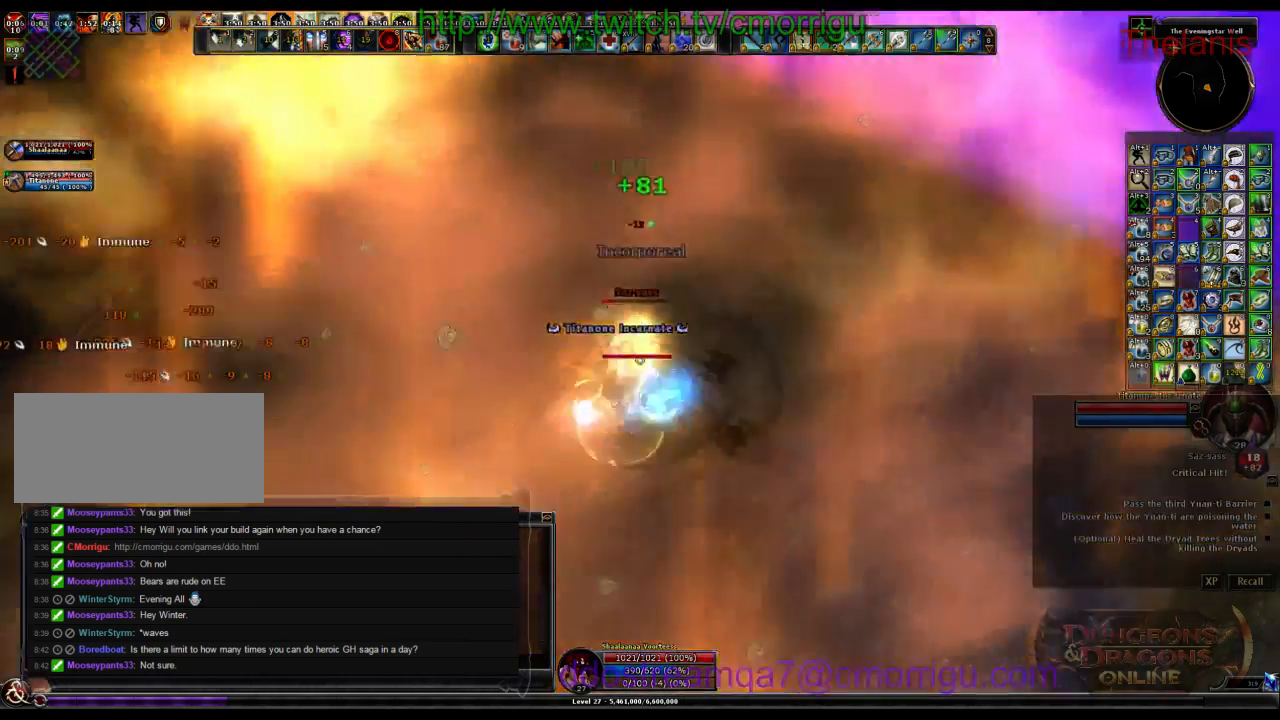
{"keys": [], "events": []}
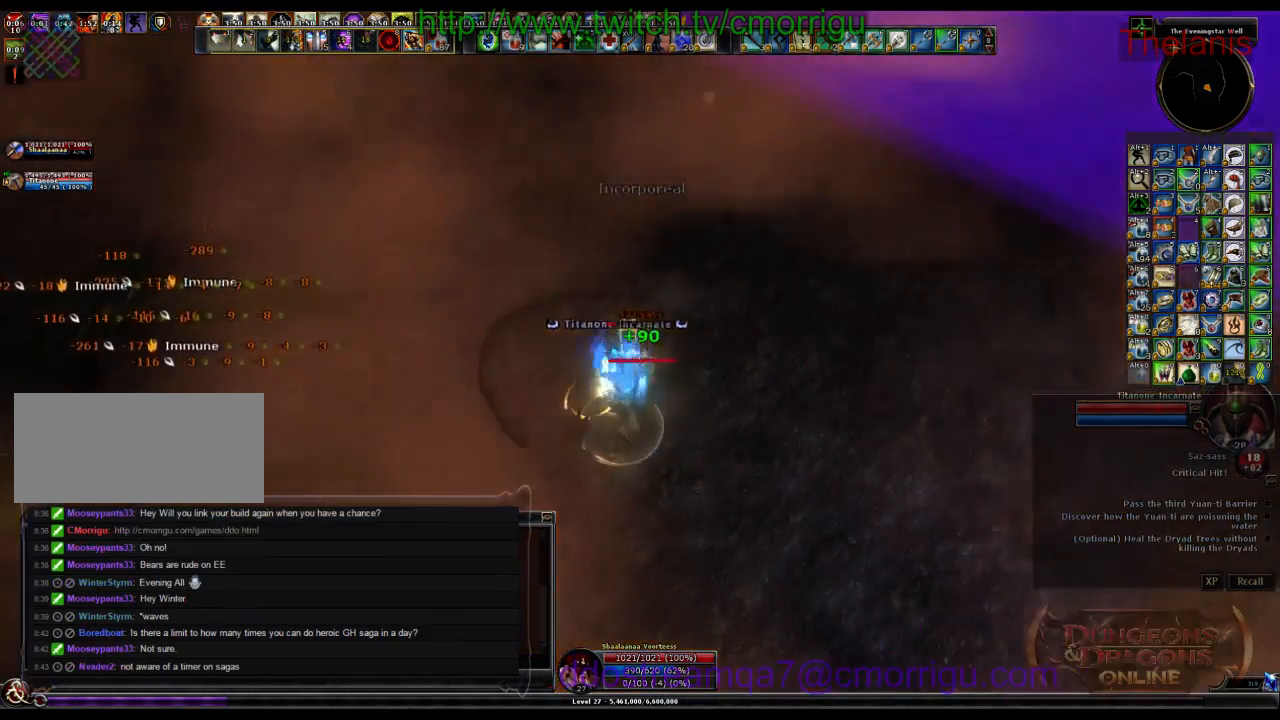
{"keys": [], "events": []}
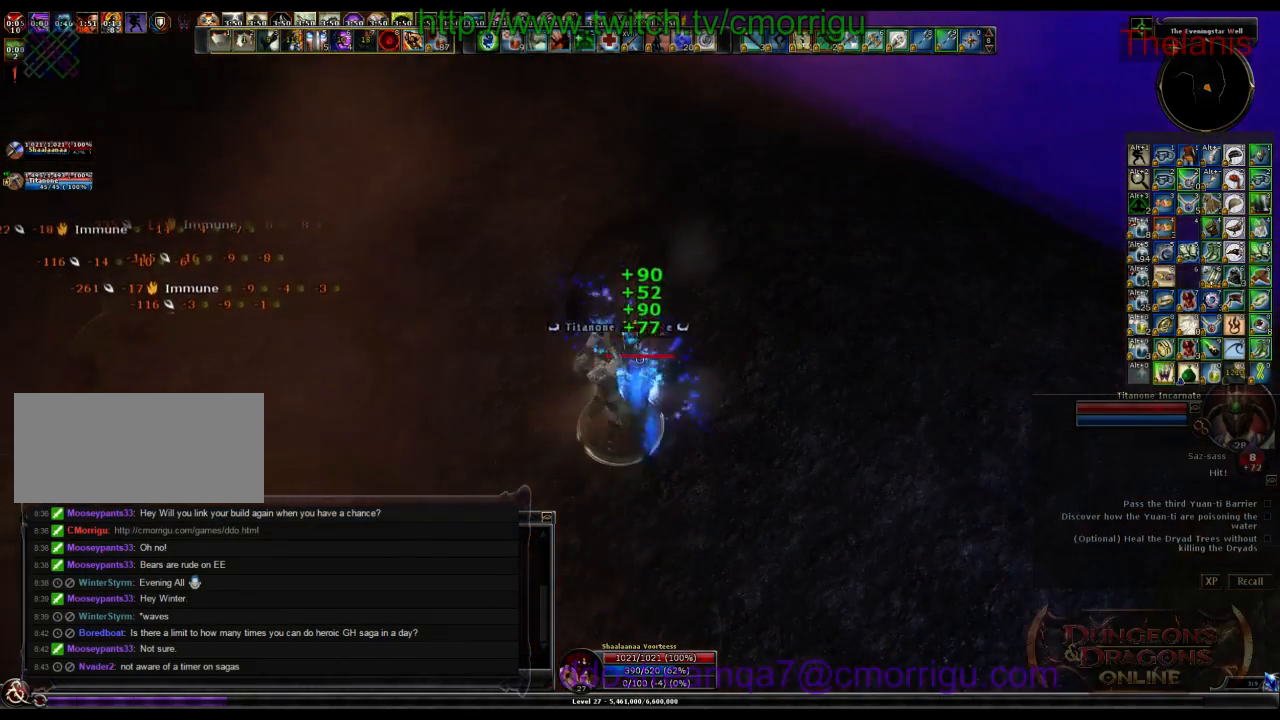
{"keys": [], "events": []}
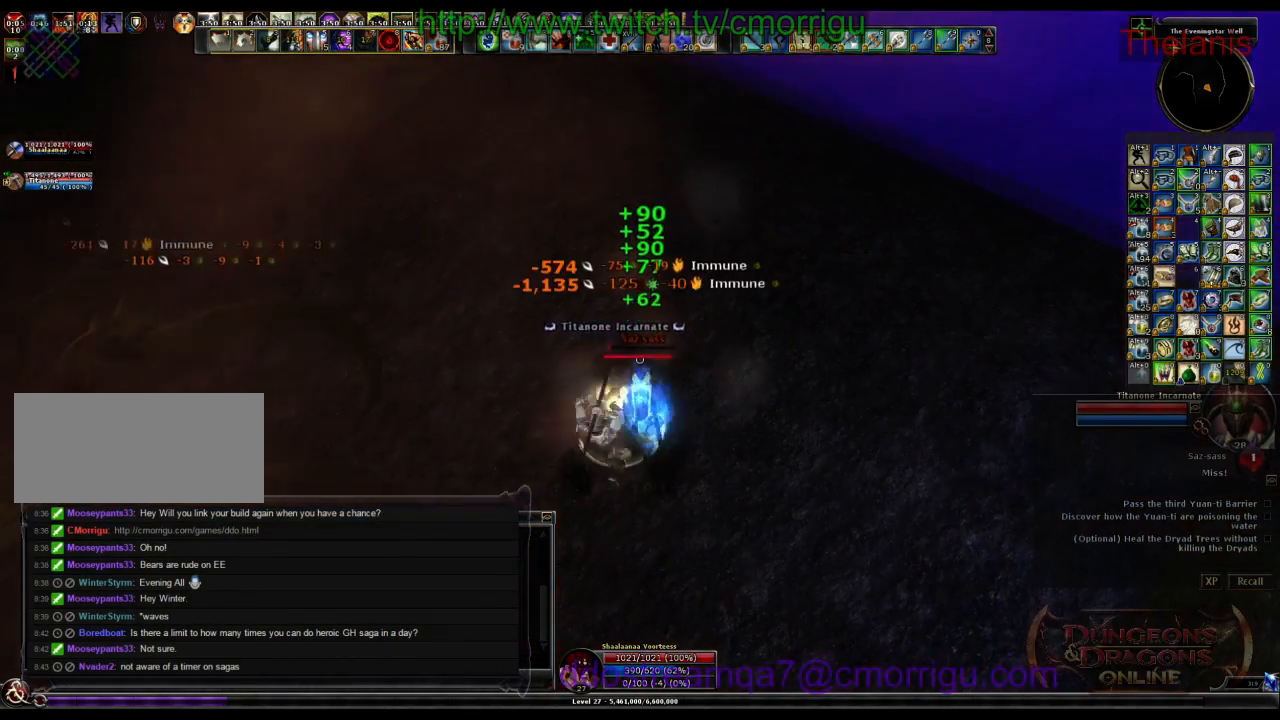
{"keys": [], "events": []}
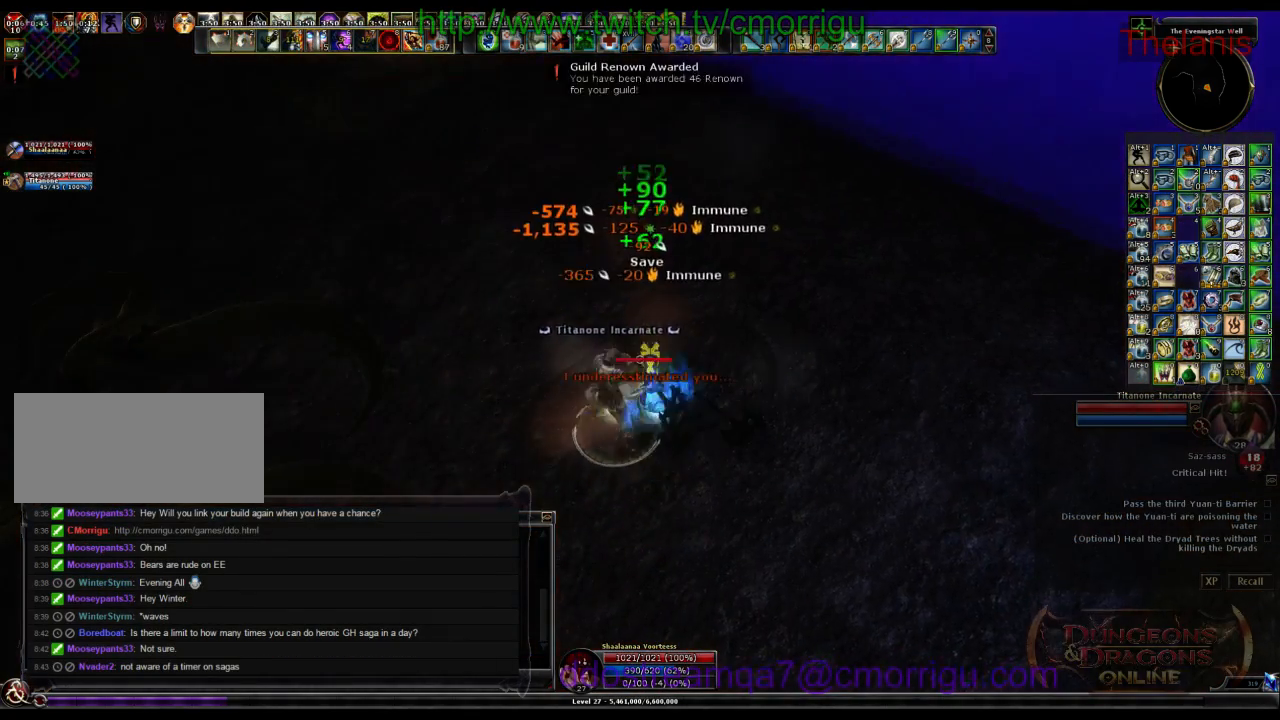
{"keys": [], "events": []}
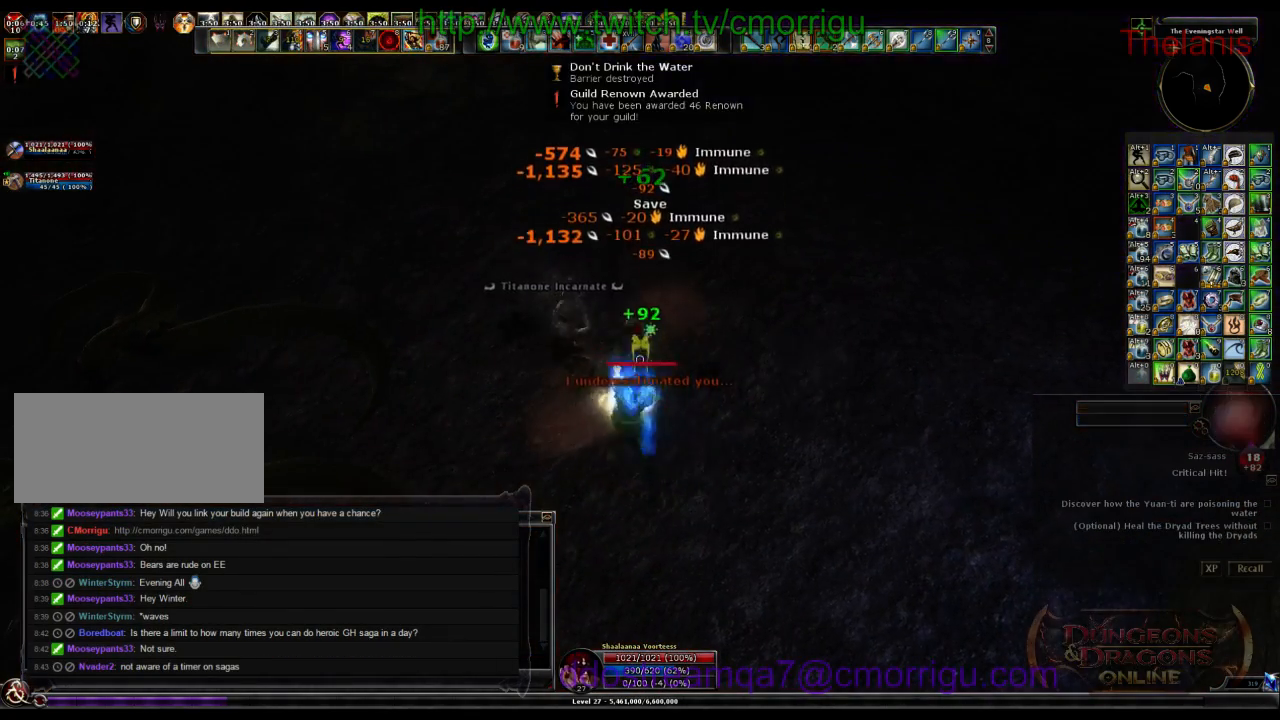
{"keys": [], "events": []}
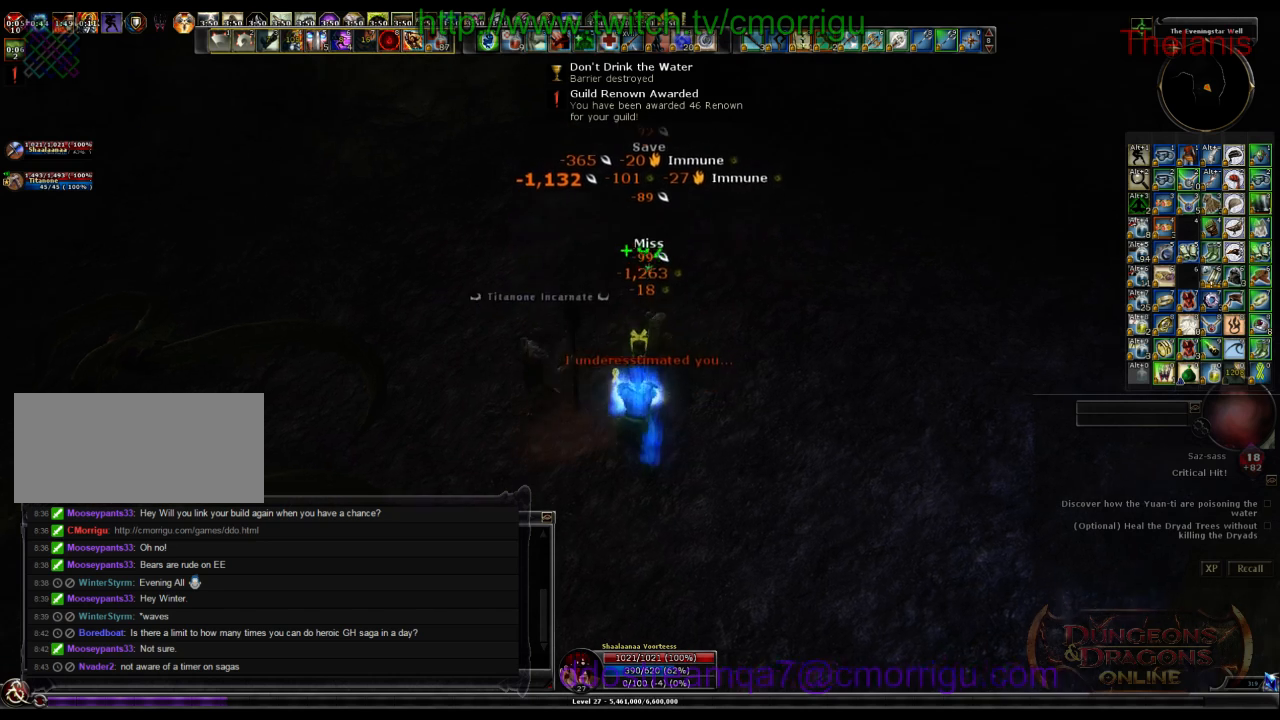
{"keys": ["w"], "events": [[500, "w", "down"]]}
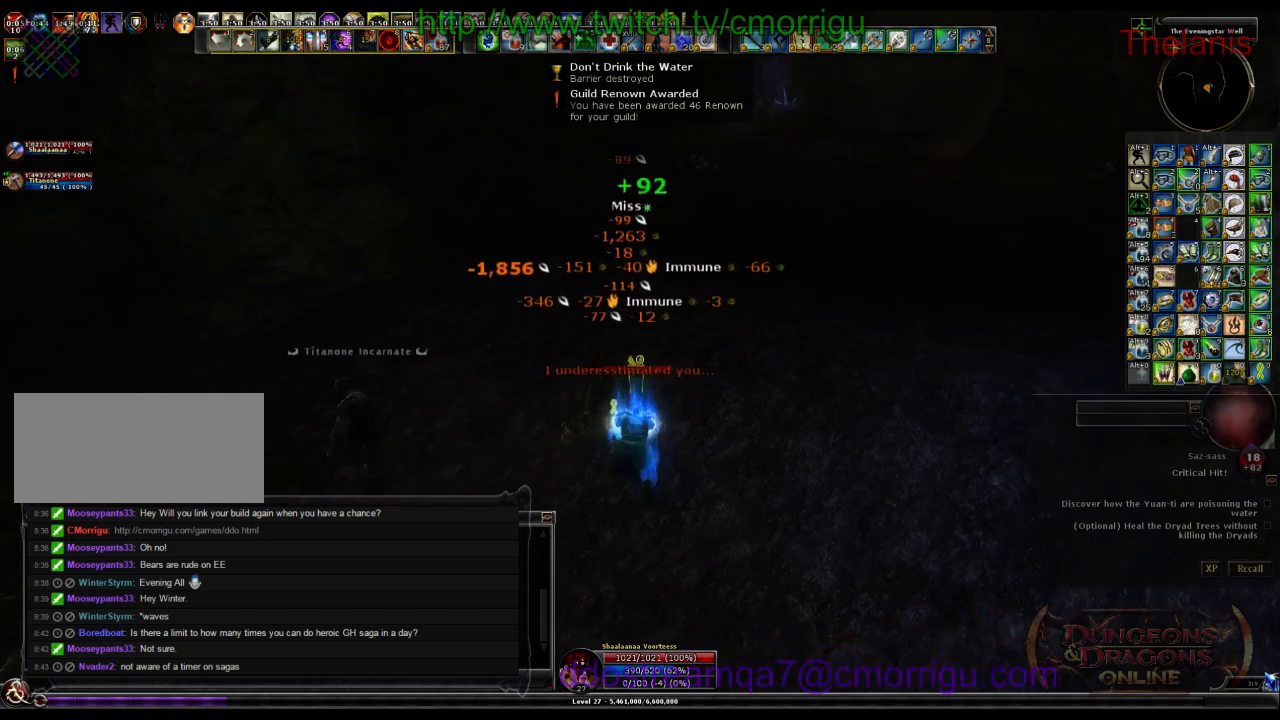
{"keys": ["w"], "events": []}
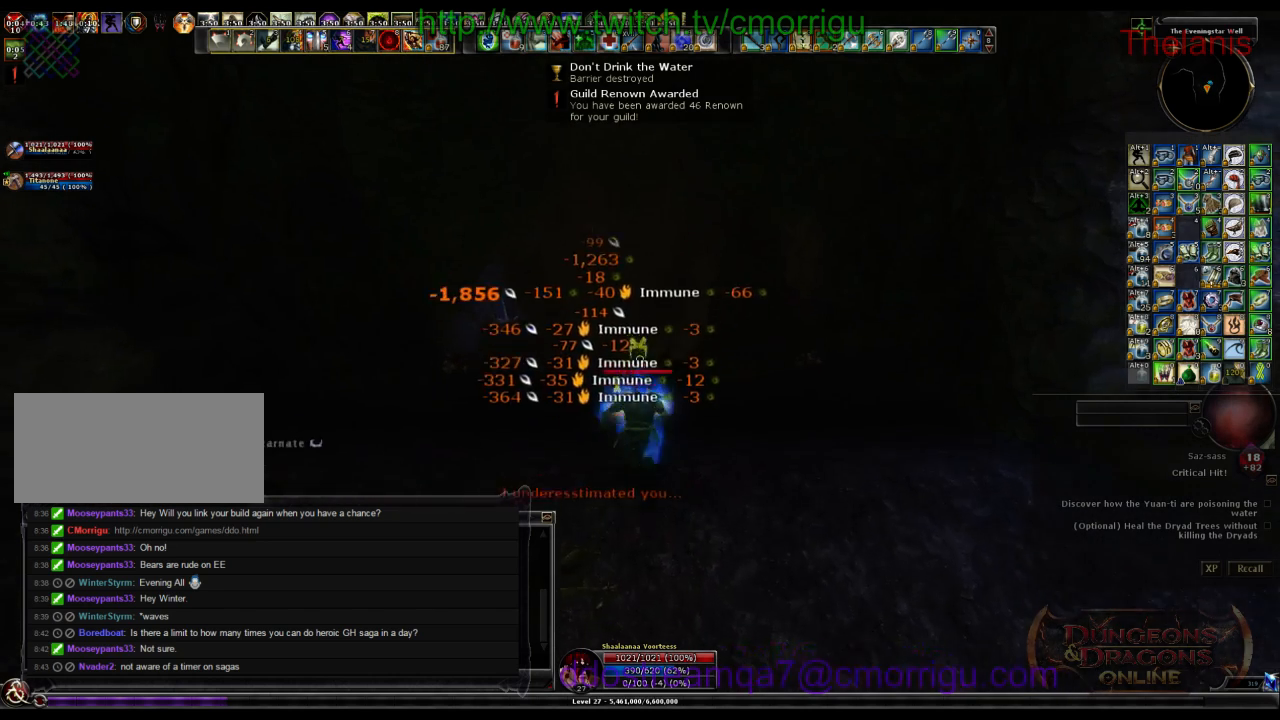
{"keys": ["d", "w"], "events": [[134, "d", "down"]]}
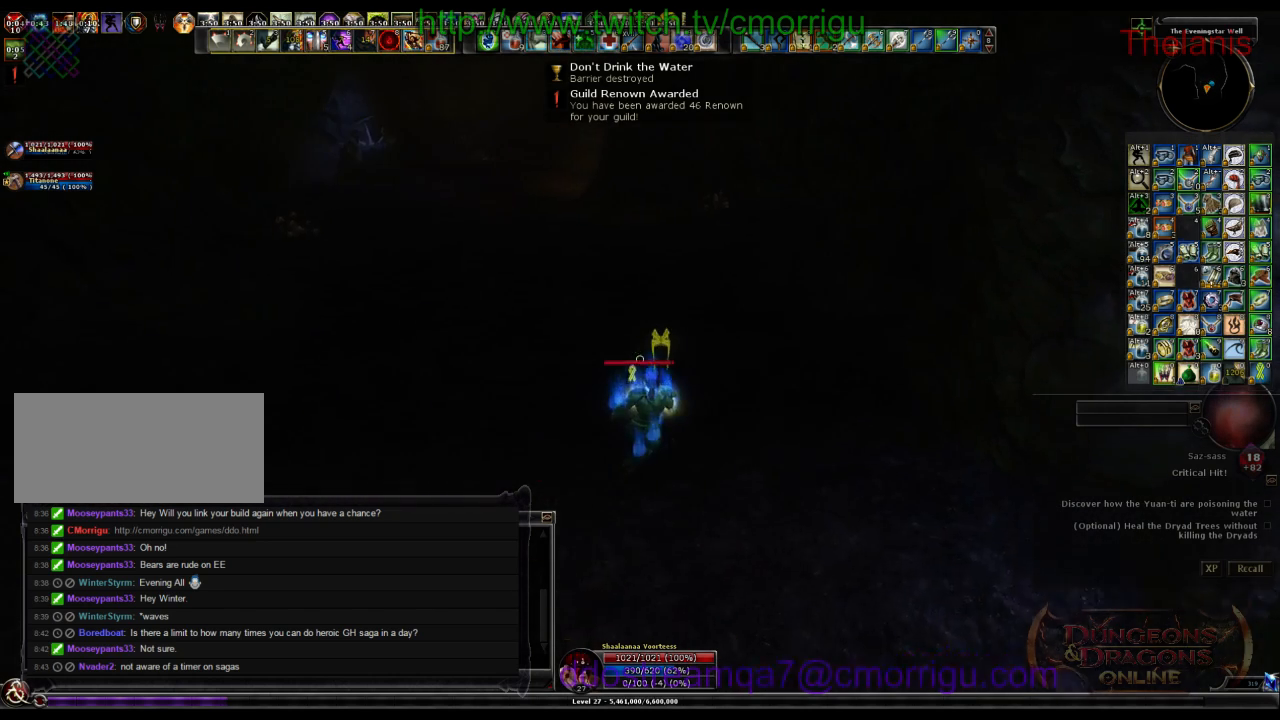
{"keys": ["w"], "events": [[34, "d", "up"]]}
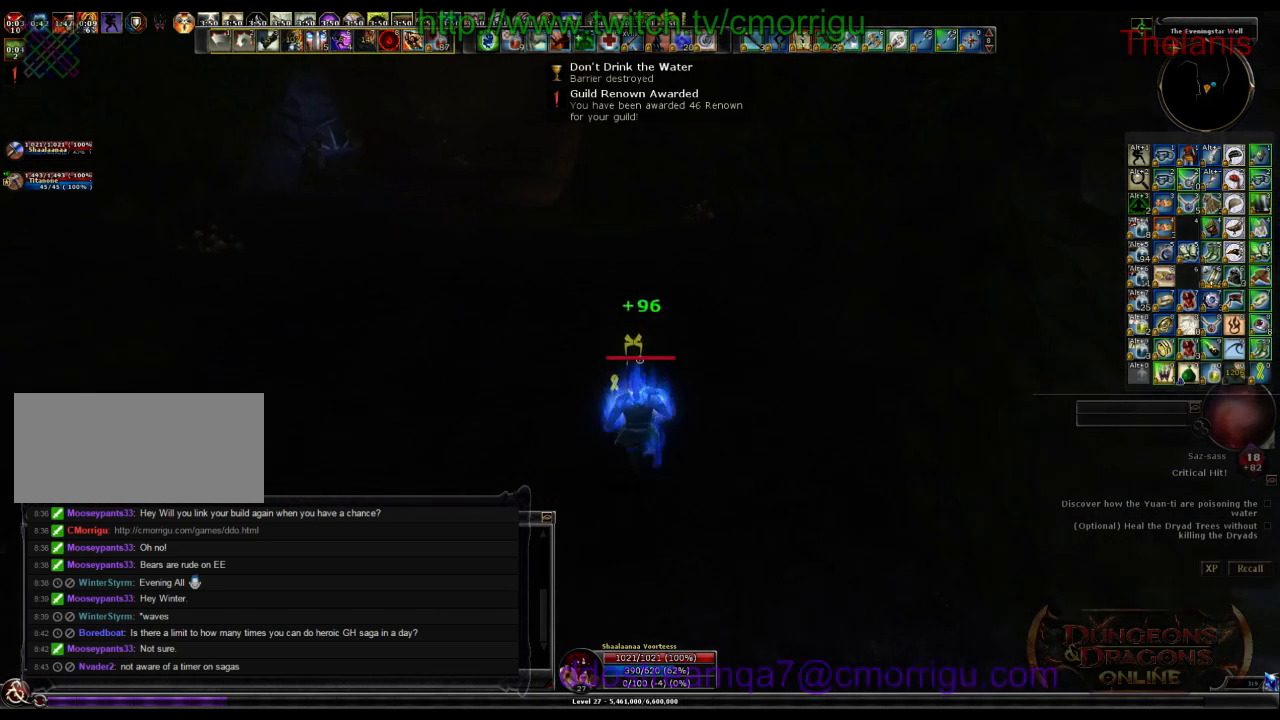
{"keys": ["w"], "events": []}
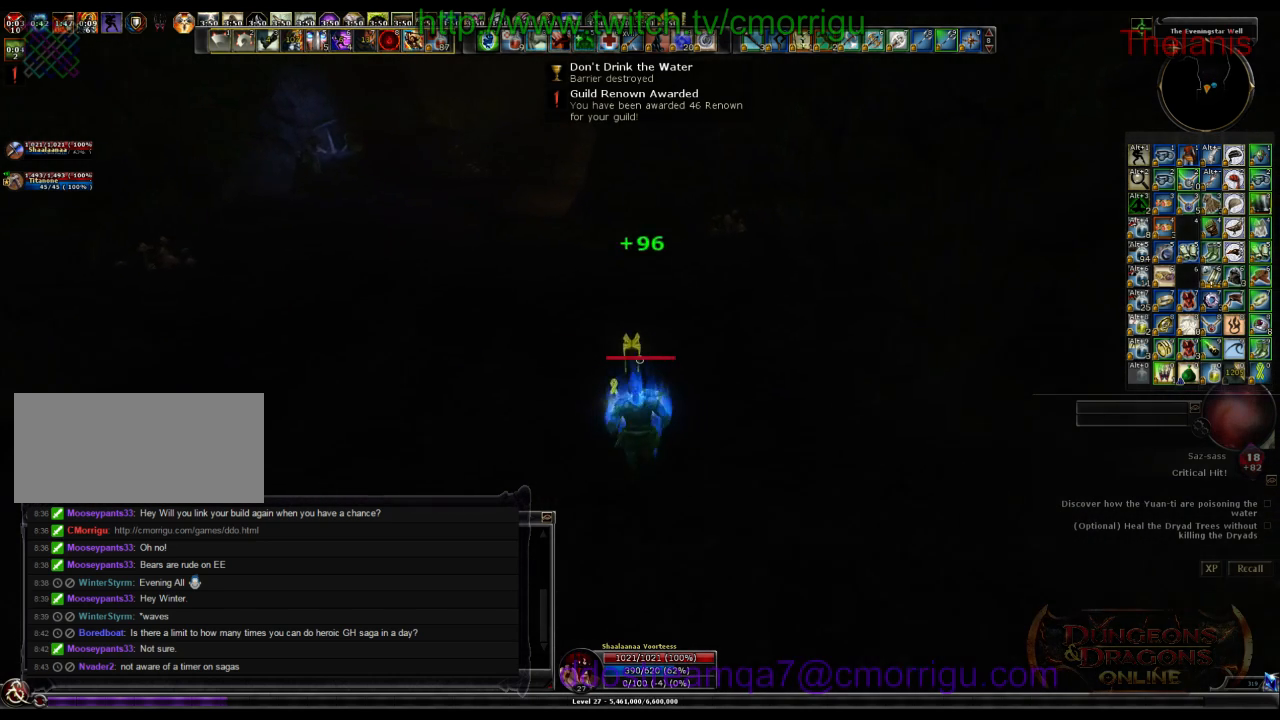
{"keys": ["w"], "events": []}
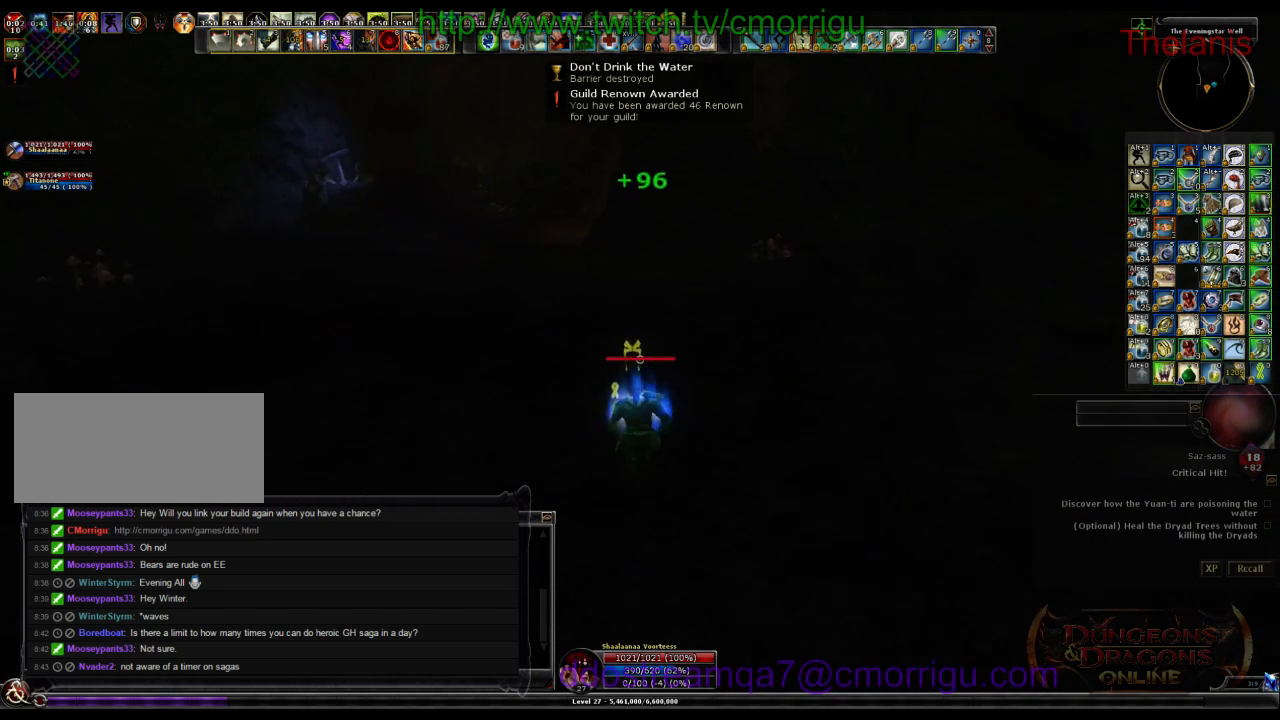
{"keys": ["a", "w"], "events": [[234, "a", "down"]]}
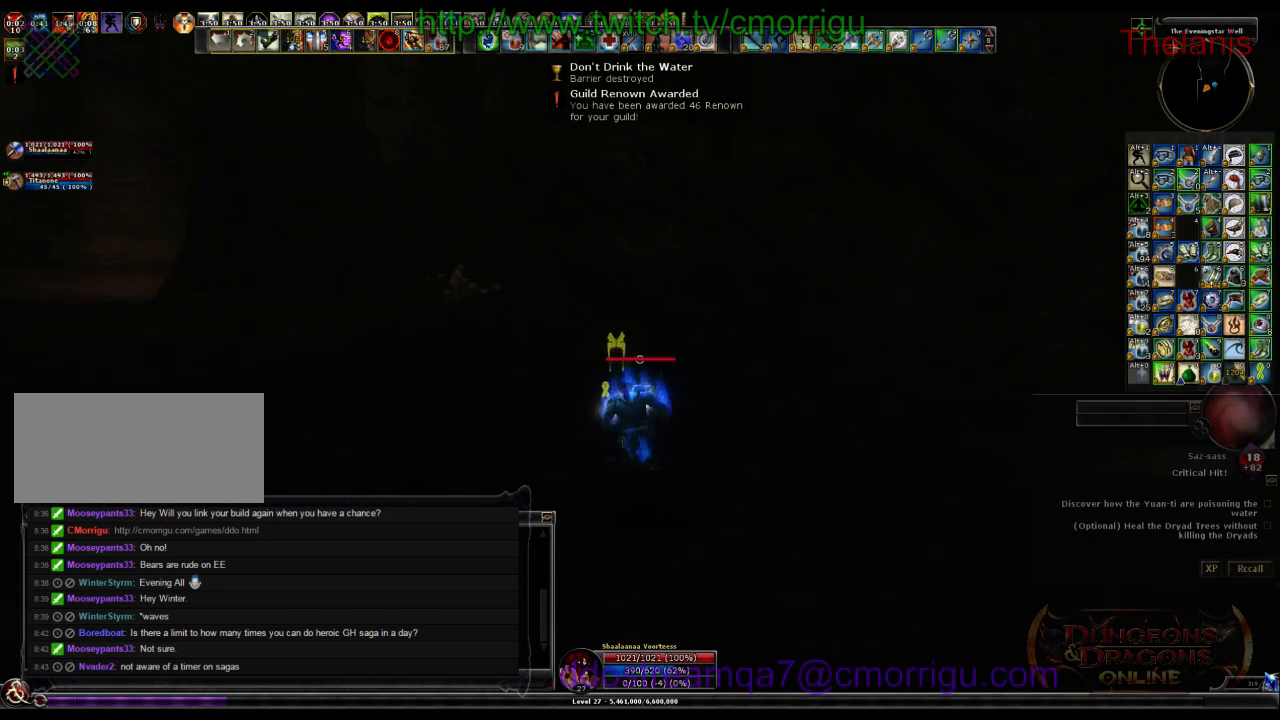
{"keys": ["a", "w"], "events": []}
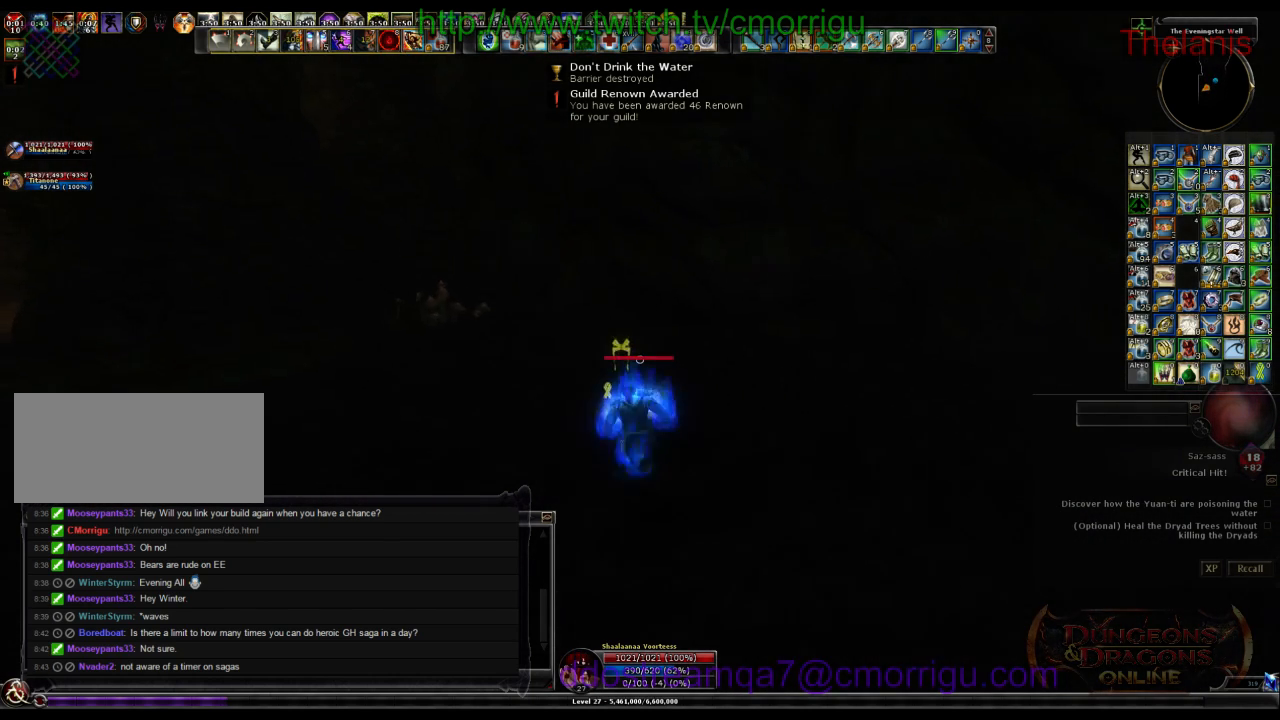
{"keys": ["a"], "events": [[167, "w", "up"]]}
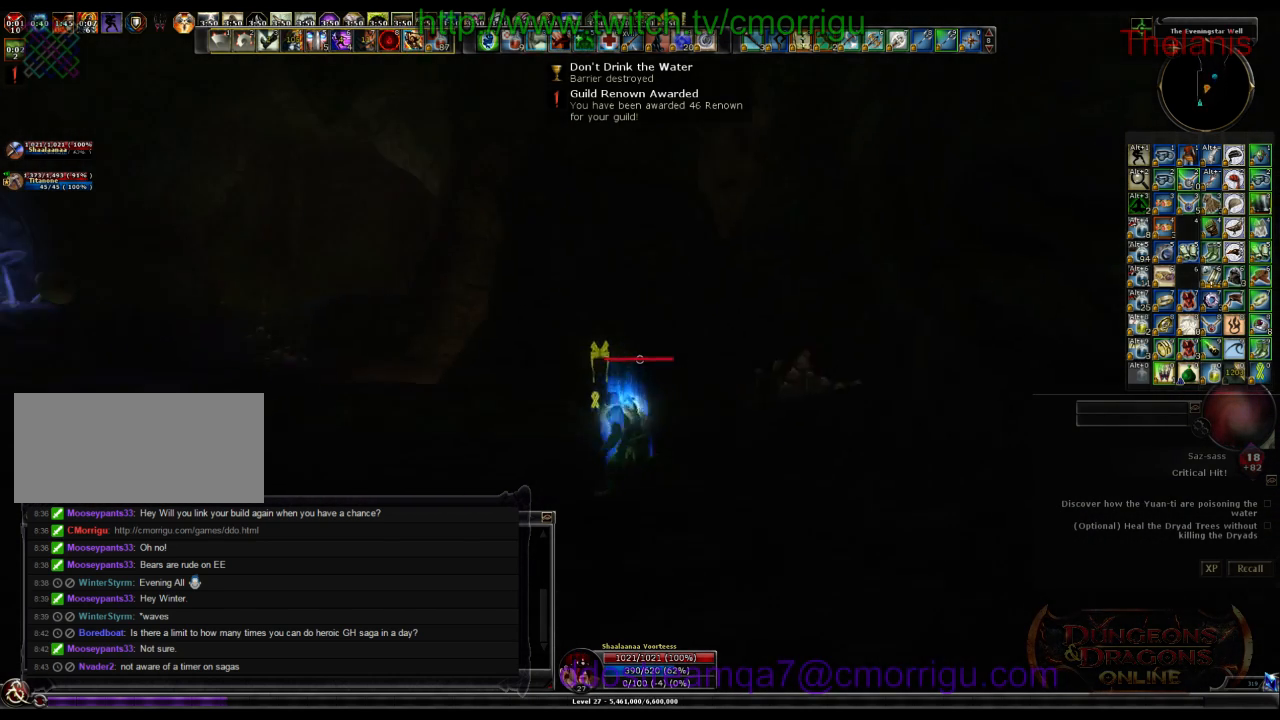
{"keys": ["a", "w"], "events": [[67, "w", "down"]]}
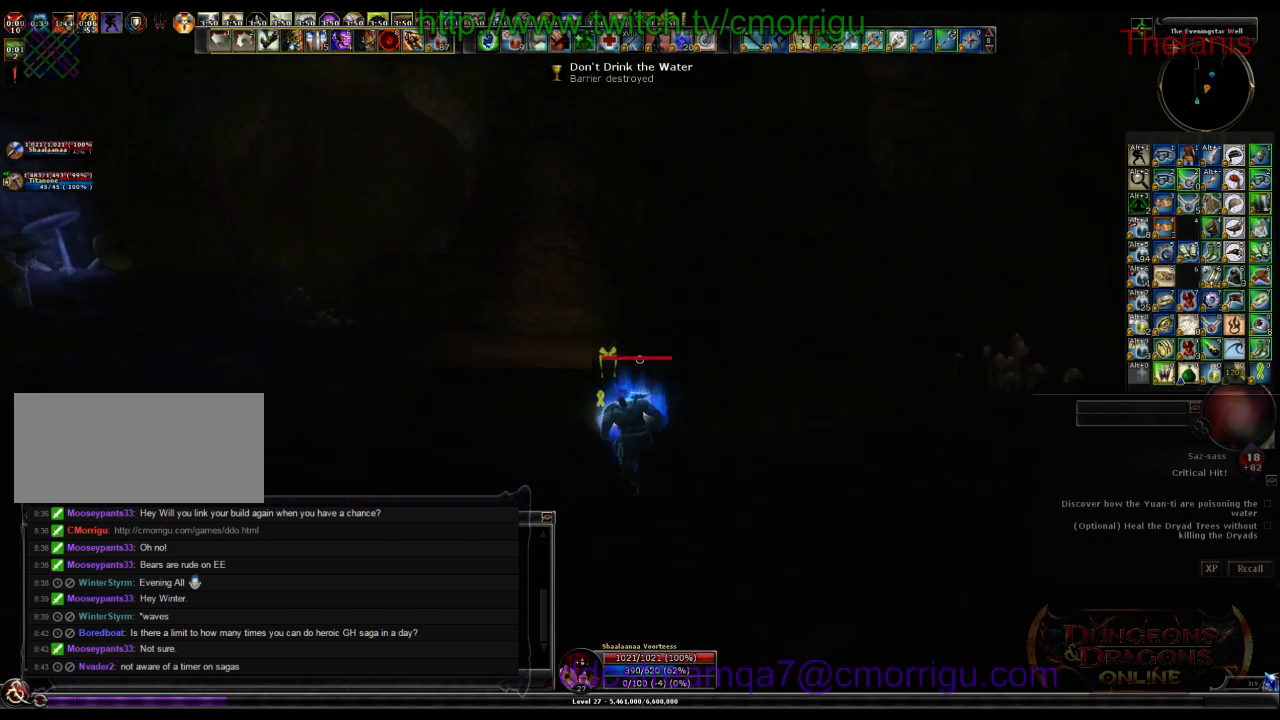
{"keys": ["w"], "events": [[500, "a", "up"]]}
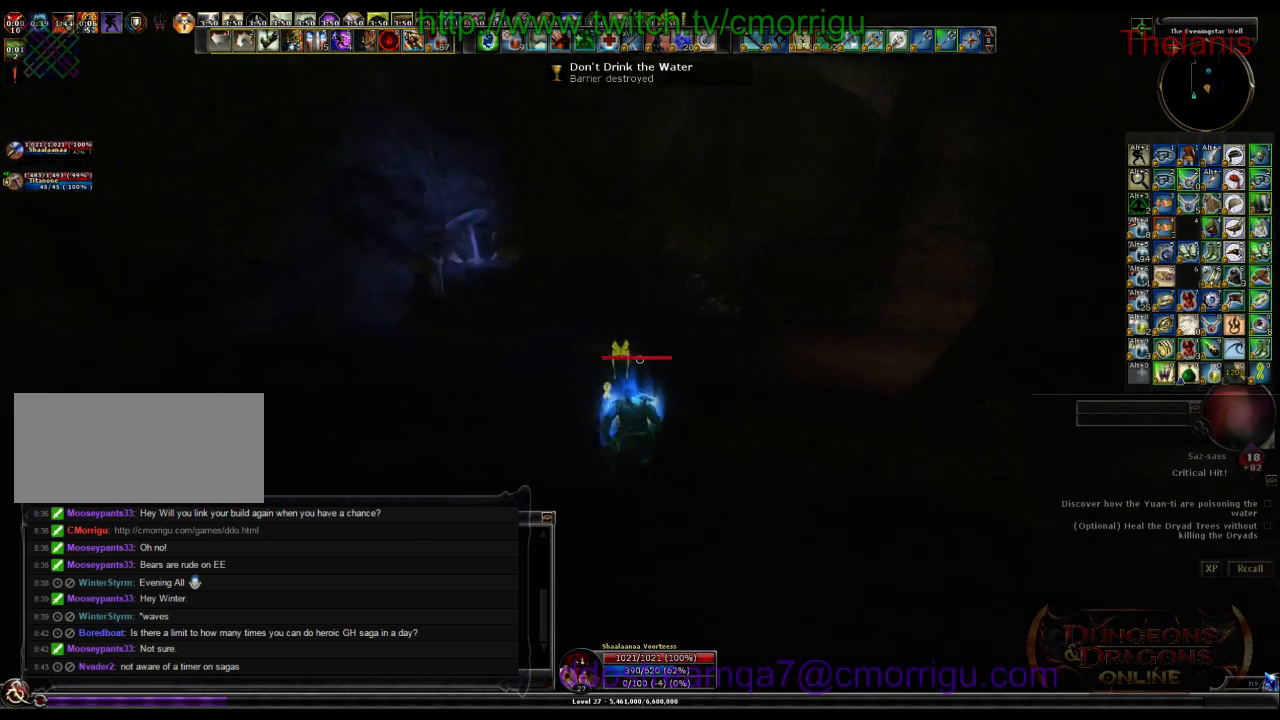
{"keys": ["w"], "events": []}
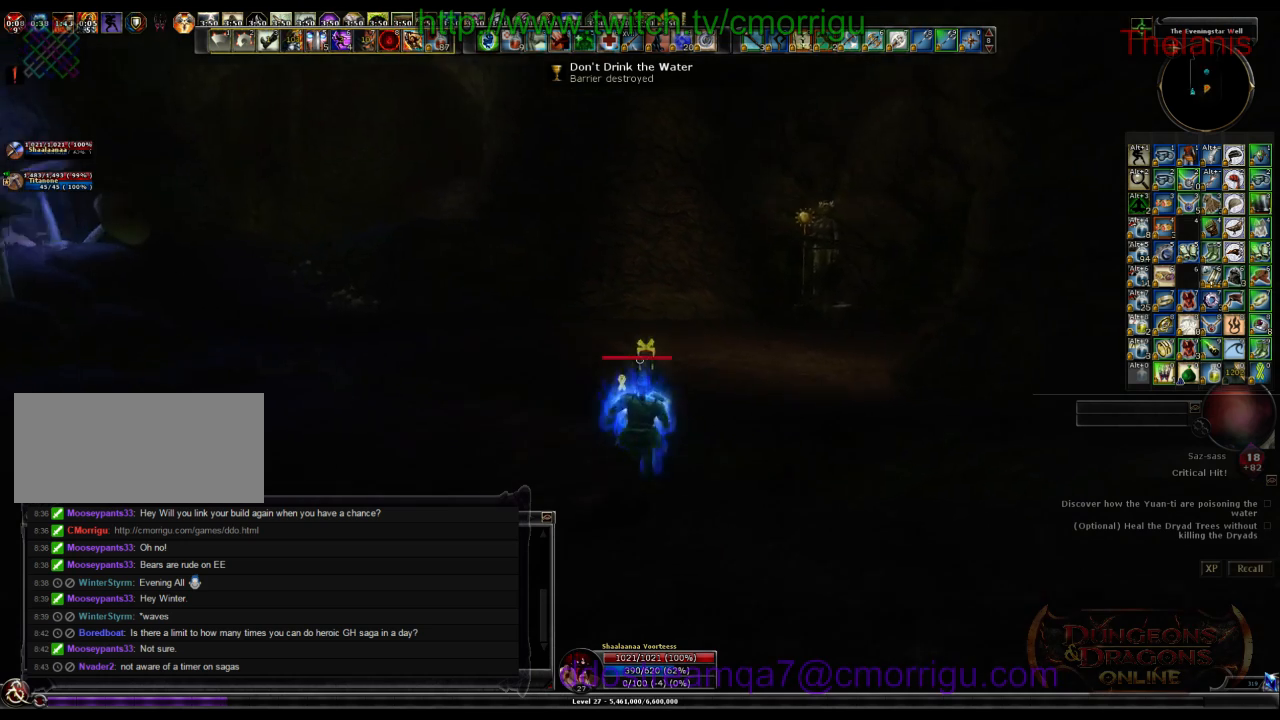
{"keys": ["w"], "events": []}
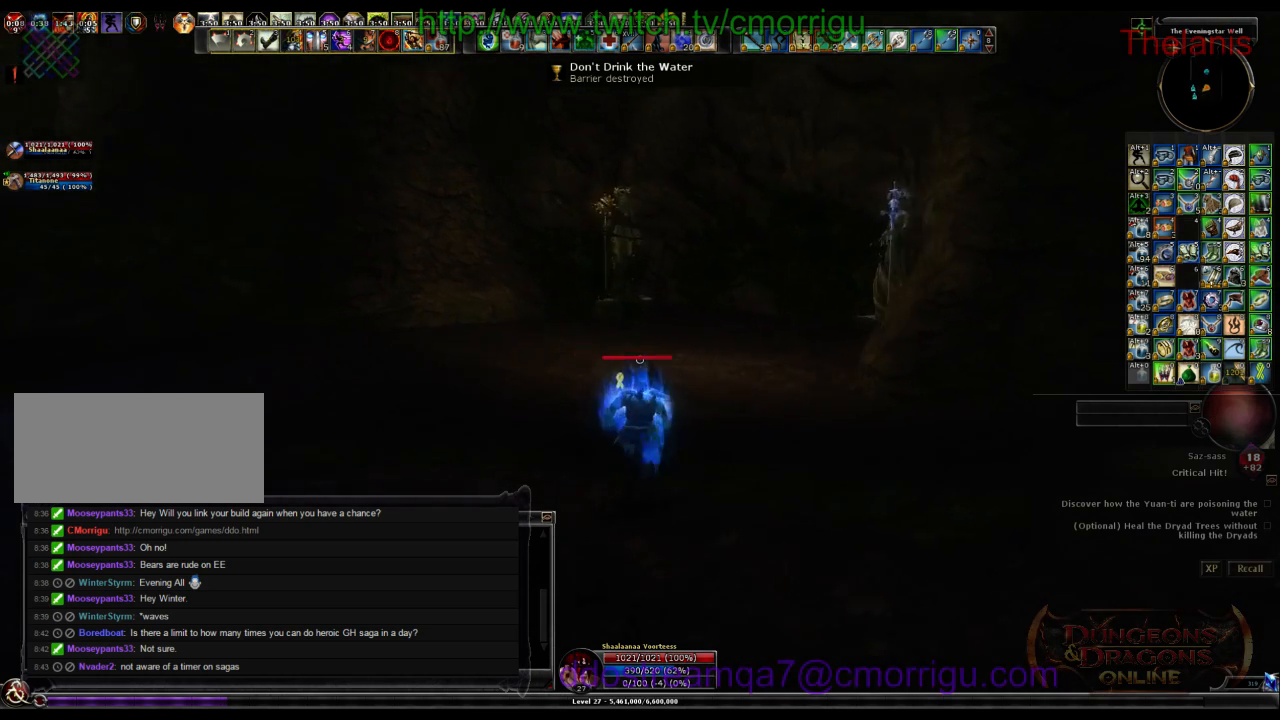
{"keys": ["w"], "events": [[300, "space", "down"], [467, "space", "up"]]}
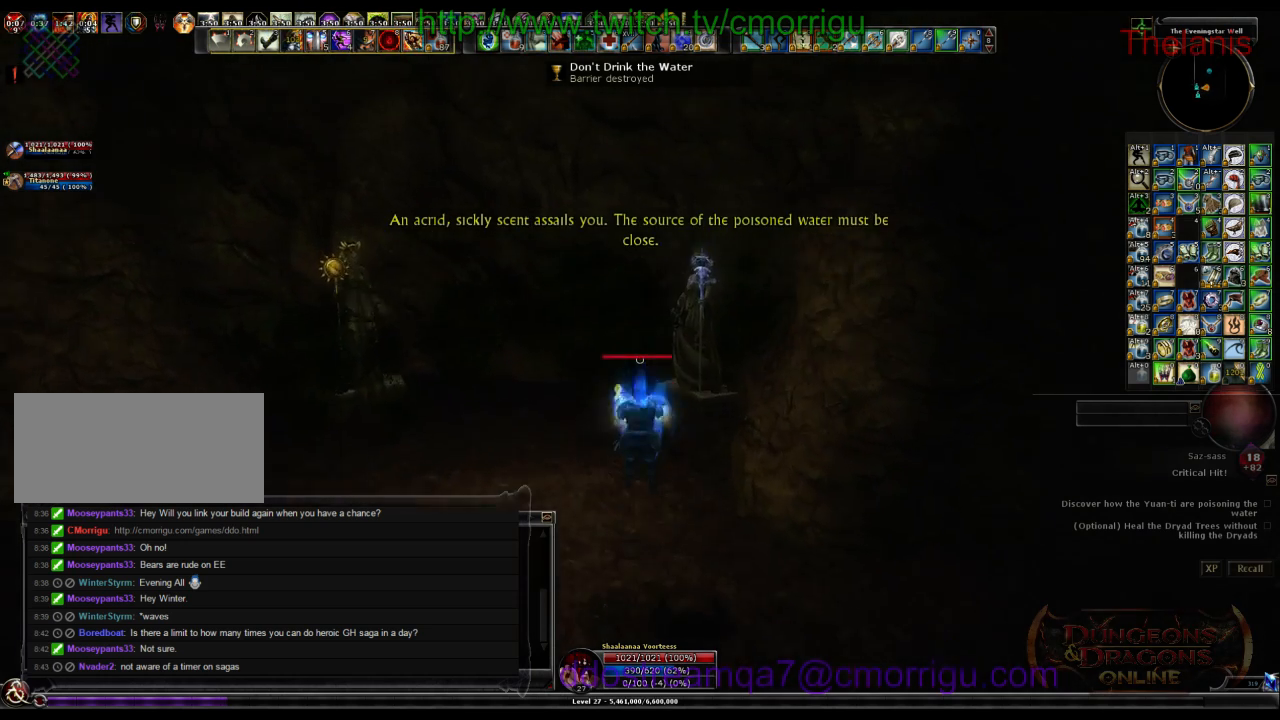
{"keys": ["w"], "events": []}
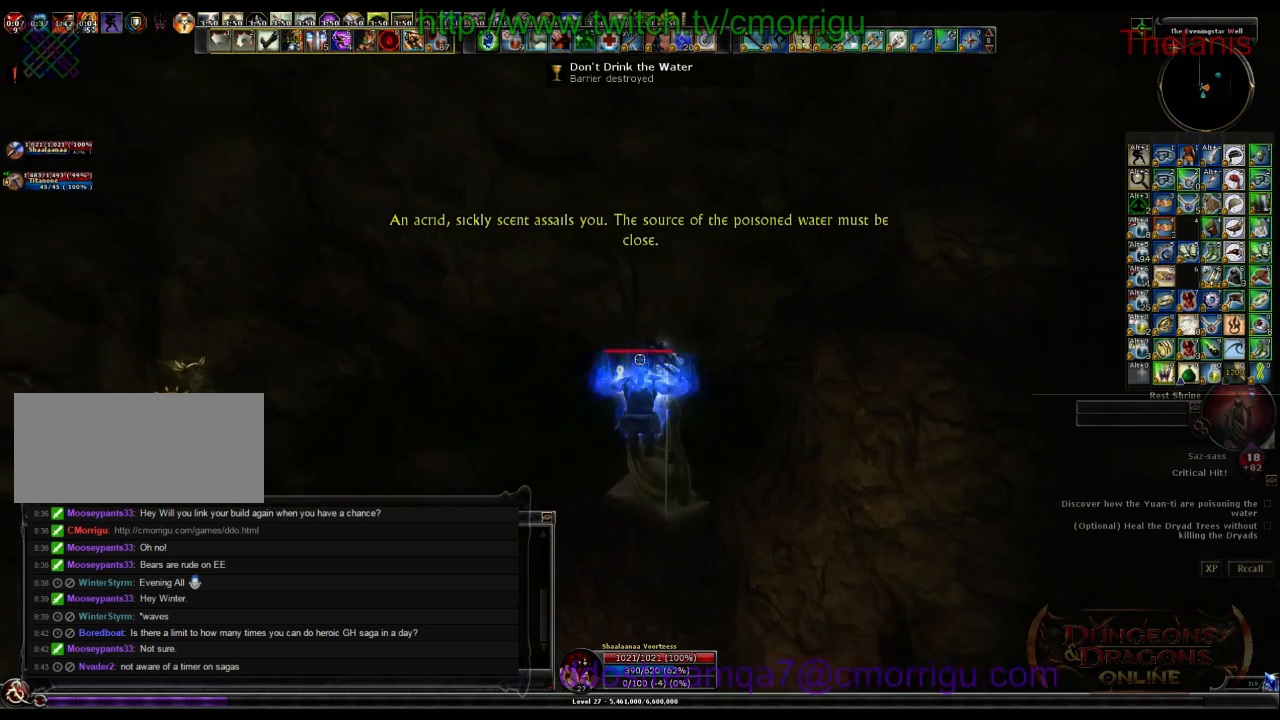
{"keys": ["w"], "events": []}
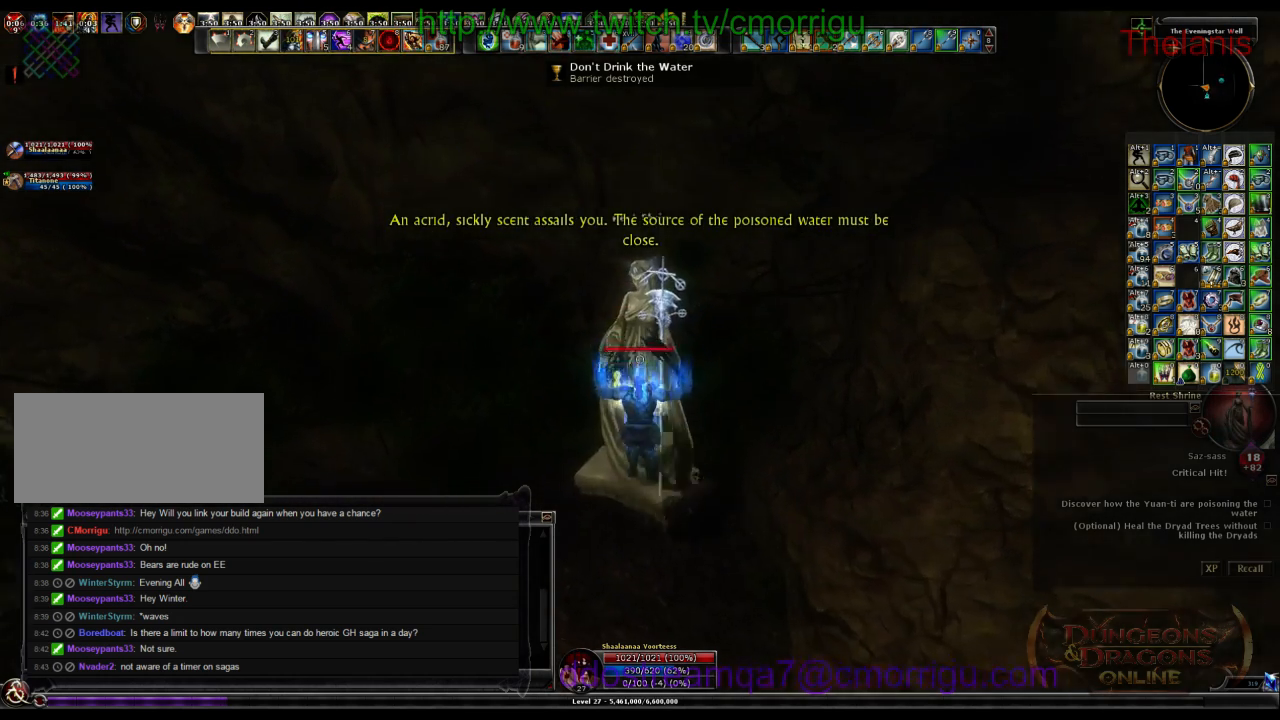
{"keys": [], "events": [[67, "w", "up"]]}